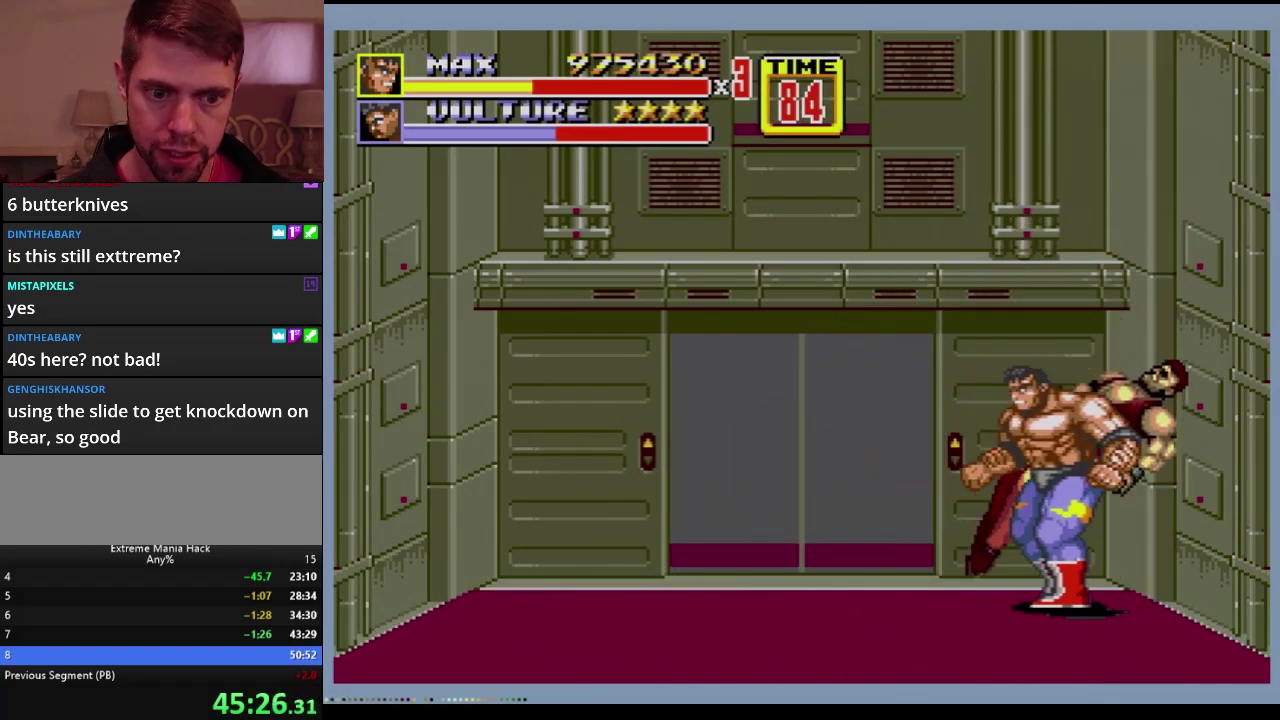
Gameplay with a controller (Xbox layout); each line is a JSON object with the inputs held at the frame after it. "events" lists button and stick changes between this image and that frame as [ms after this image, input, new state], when the widget could be followed in between. Not read: L1 L2 L3 R1 R2 R3.
{"buttons": ["DPAD_UP"], "events": [[67, "DPAD_LEFT", "up"]]}
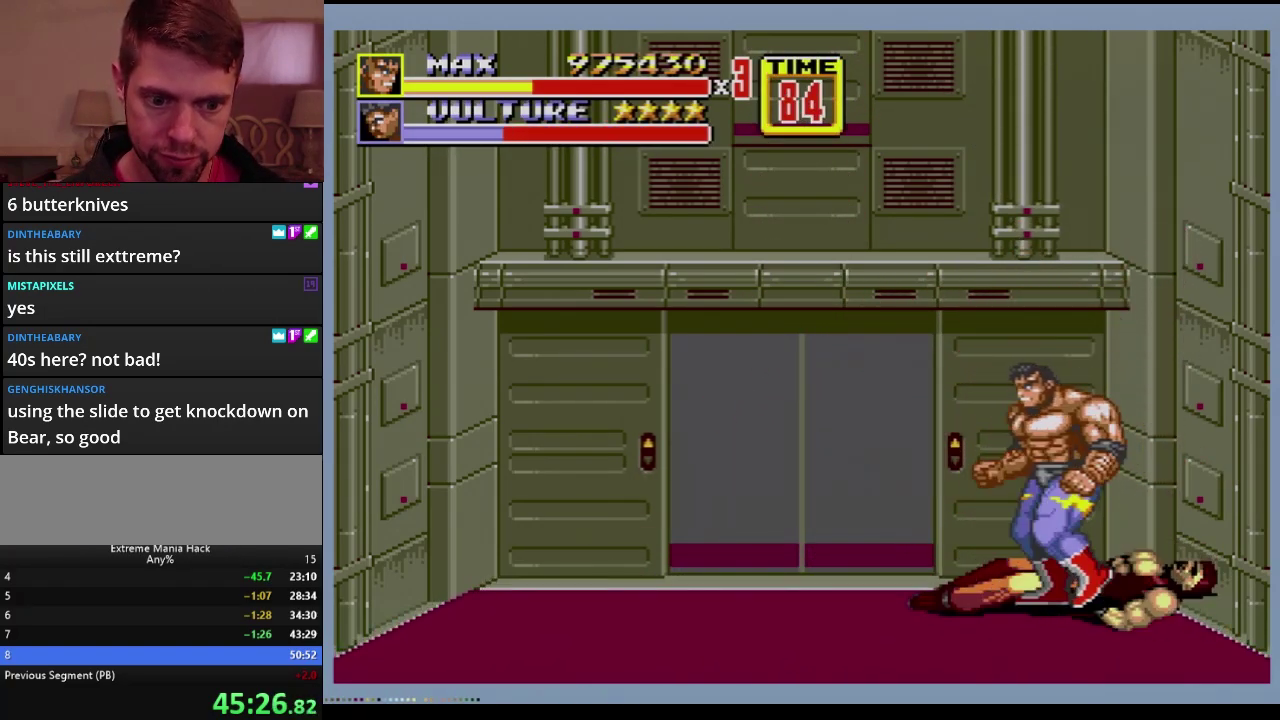
{"buttons": ["DPAD_UP"], "events": []}
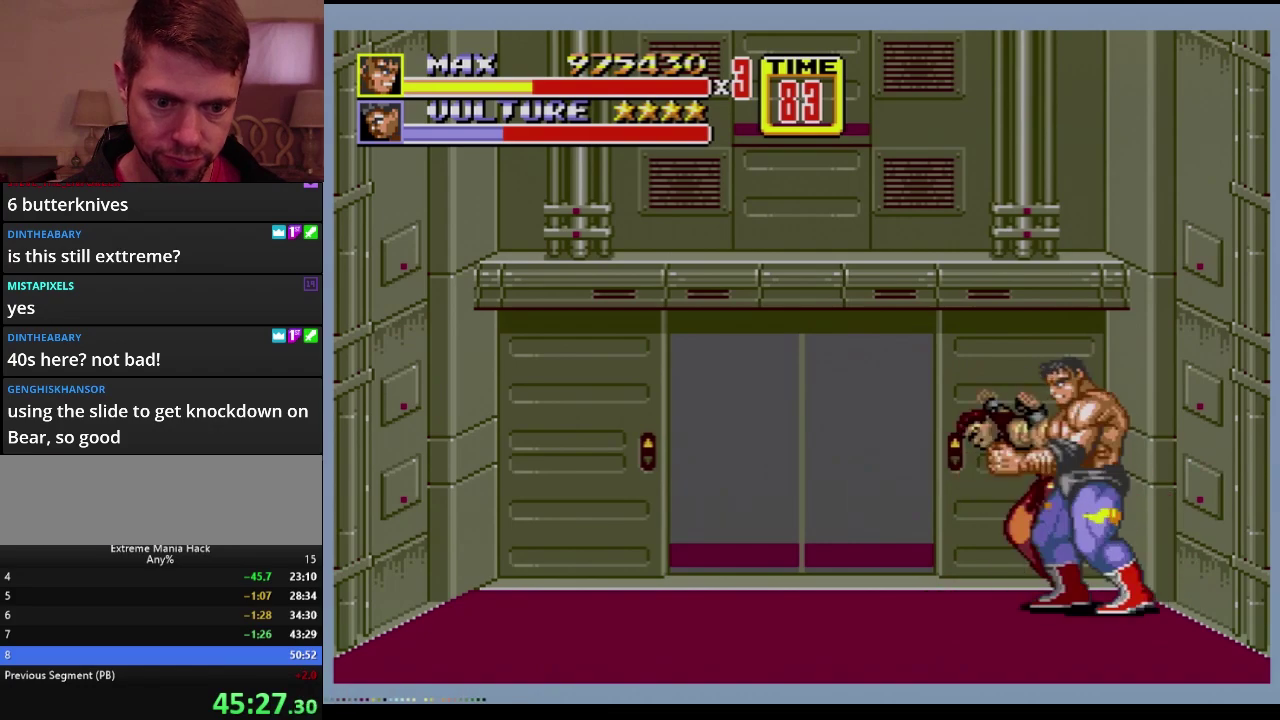
{"buttons": [], "events": [[183, "C", "down"], [234, "C", "up"], [234, "DPAD_UP", "up"], [267, "B", "down"], [334, "B", "up"], [384, "B", "down"], [434, "B", "up"]]}
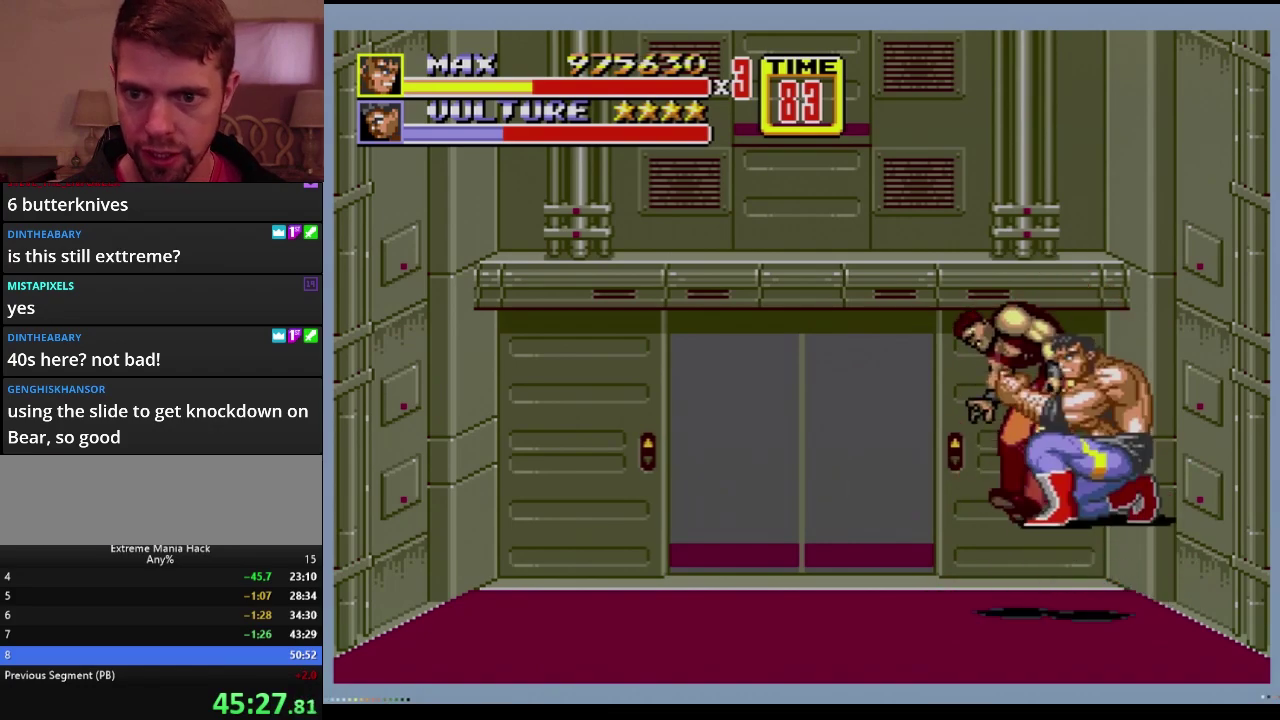
{"buttons": ["DPAD_UP"], "events": [[17, "B", "down"], [67, "B", "up"], [201, "B", "down"], [284, "B", "up"], [351, "DPAD_UP", "down"]]}
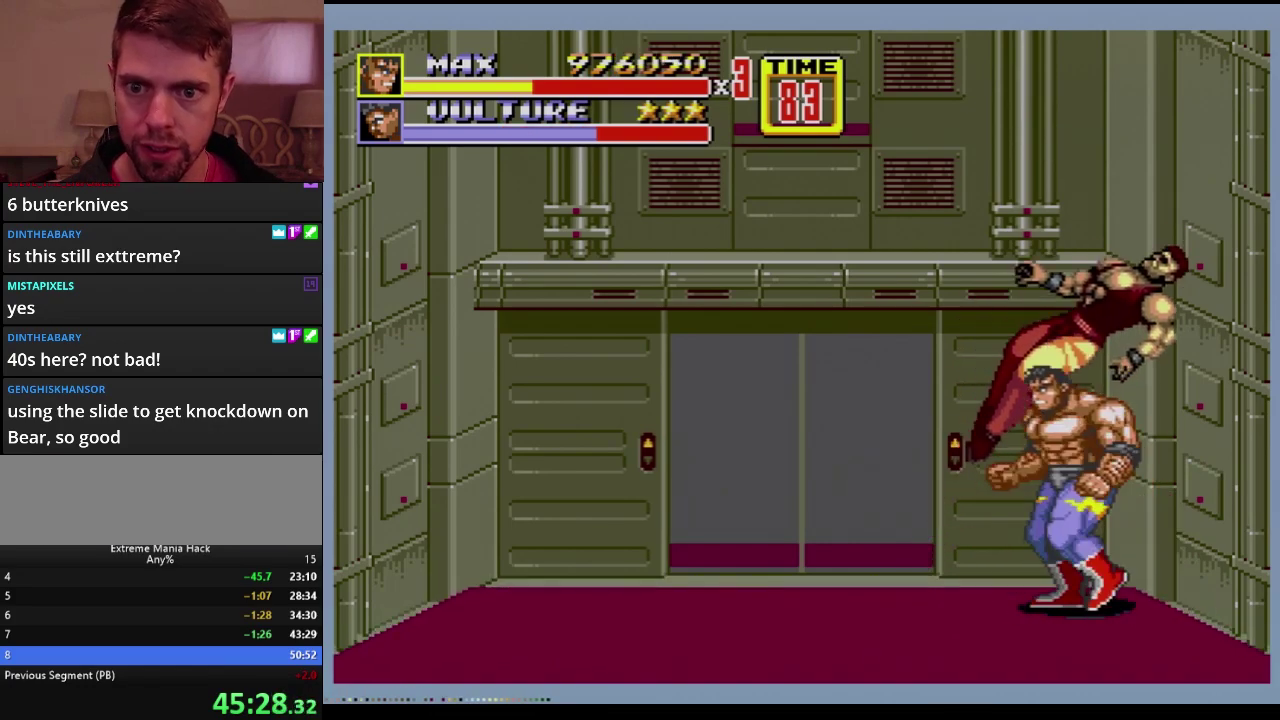
{"buttons": ["DPAD_UP"], "events": []}
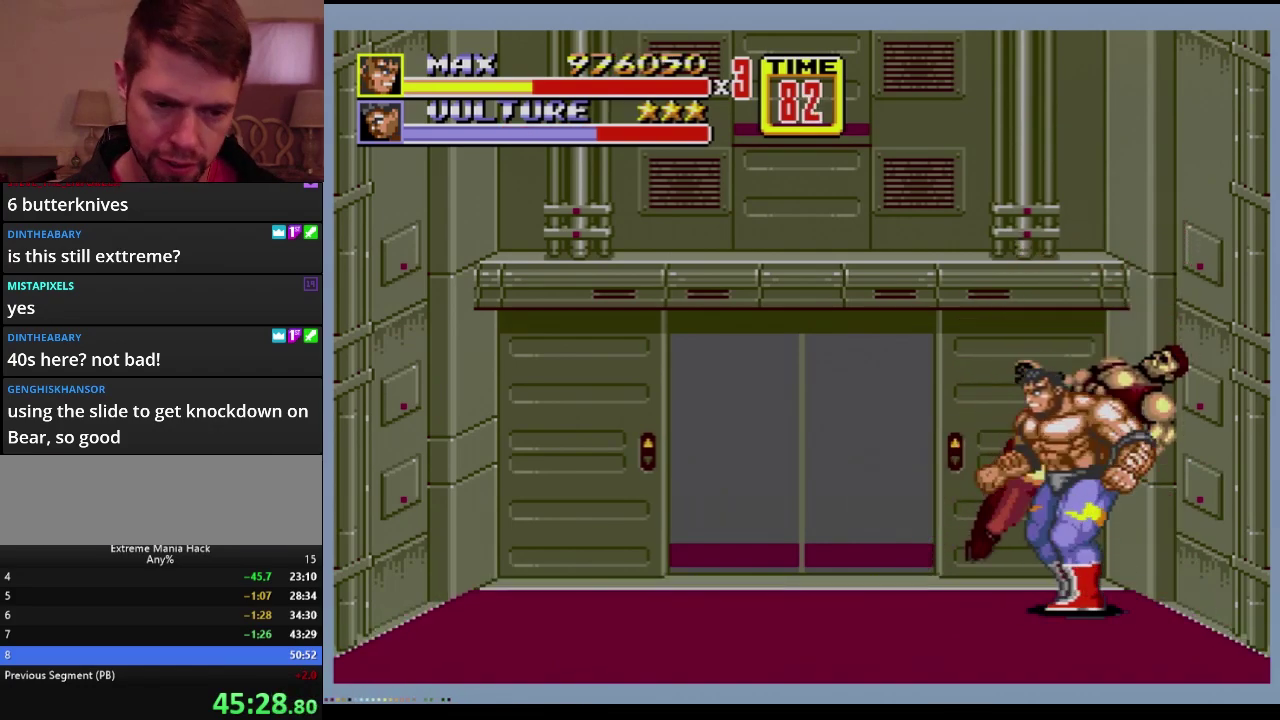
{"buttons": ["DPAD_UP"], "events": []}
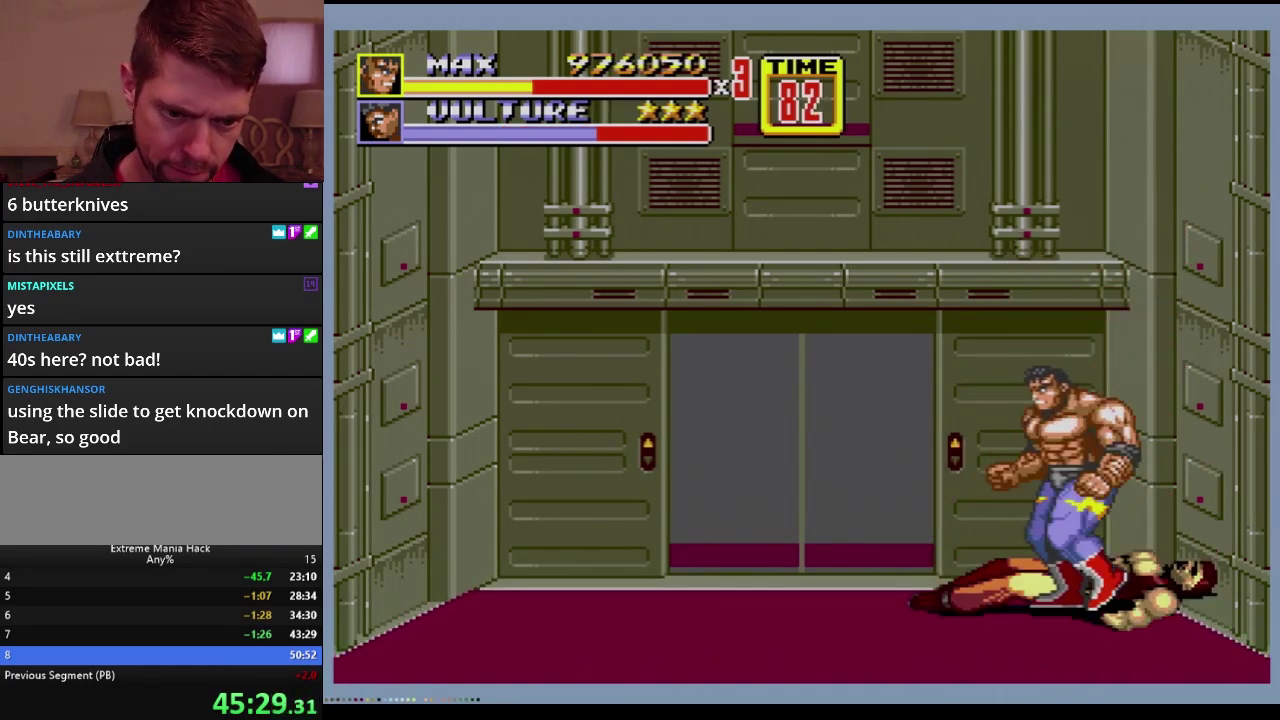
{"buttons": ["DPAD_UP"], "events": []}
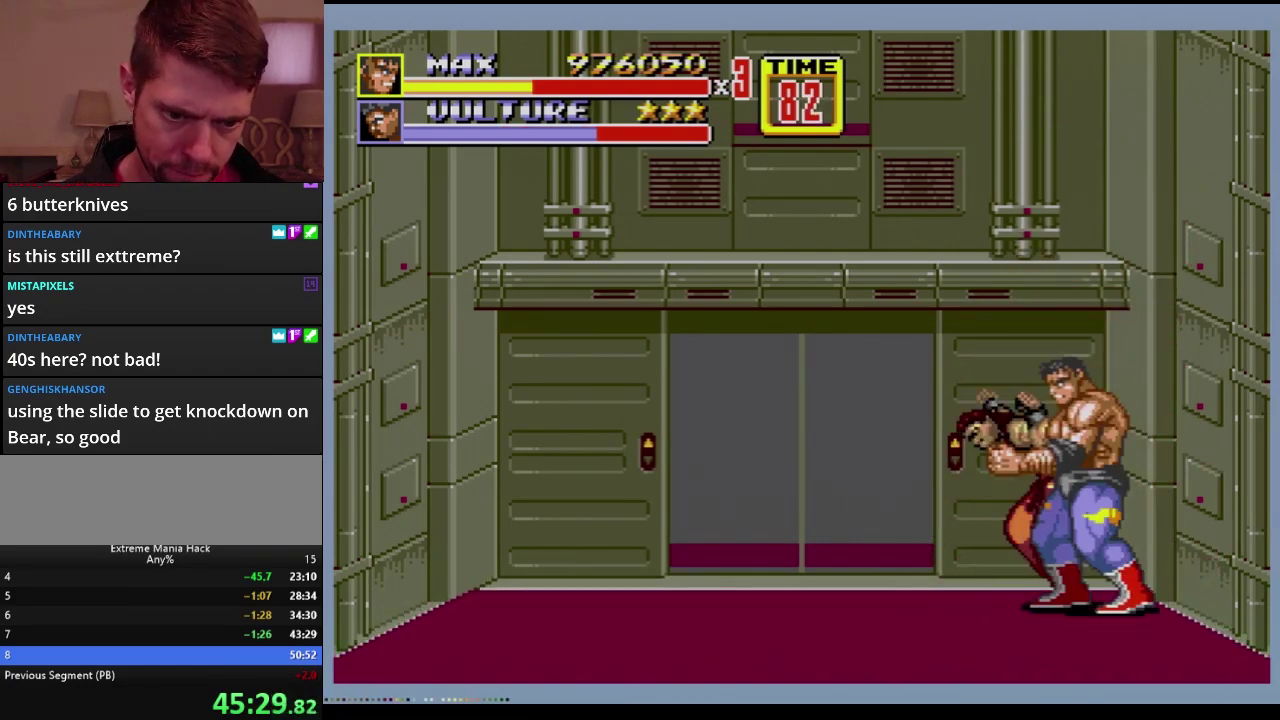
{"buttons": ["DPAD_UP"], "events": [[184, "B", "down"], [234, "B", "up"], [284, "B", "down"], [484, "B", "up"]]}
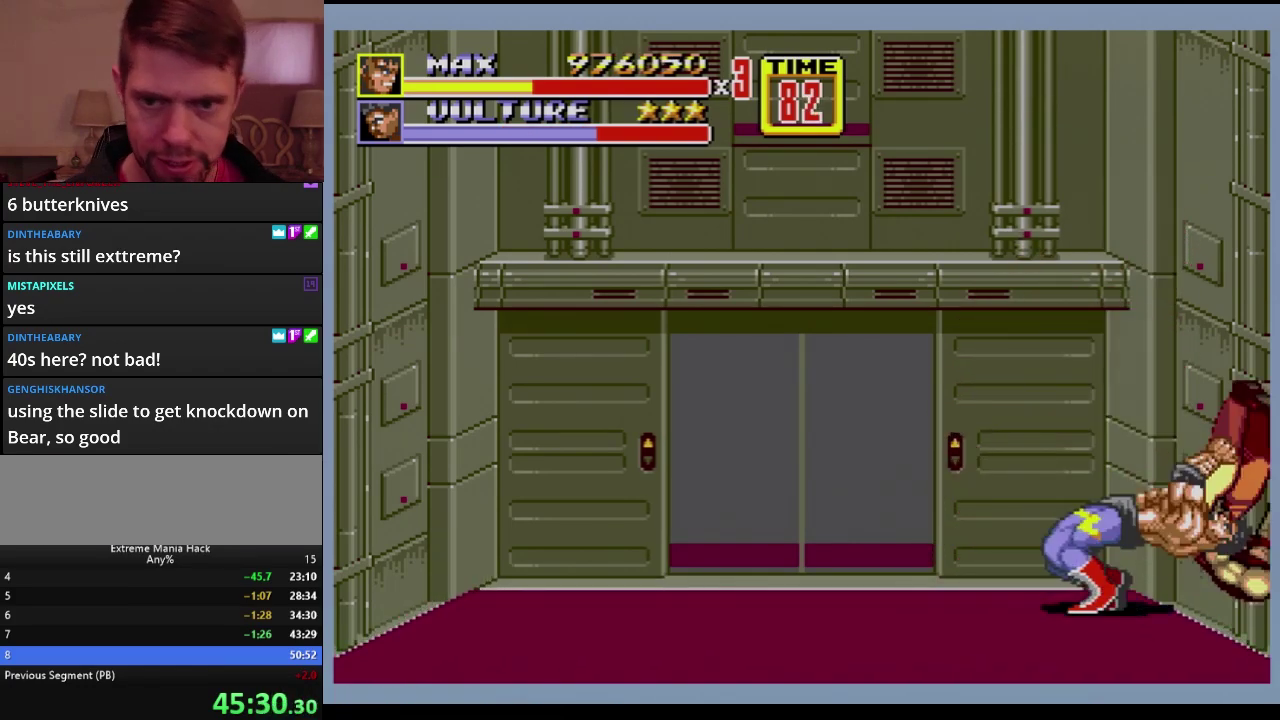
{"buttons": ["DPAD_UP"], "events": []}
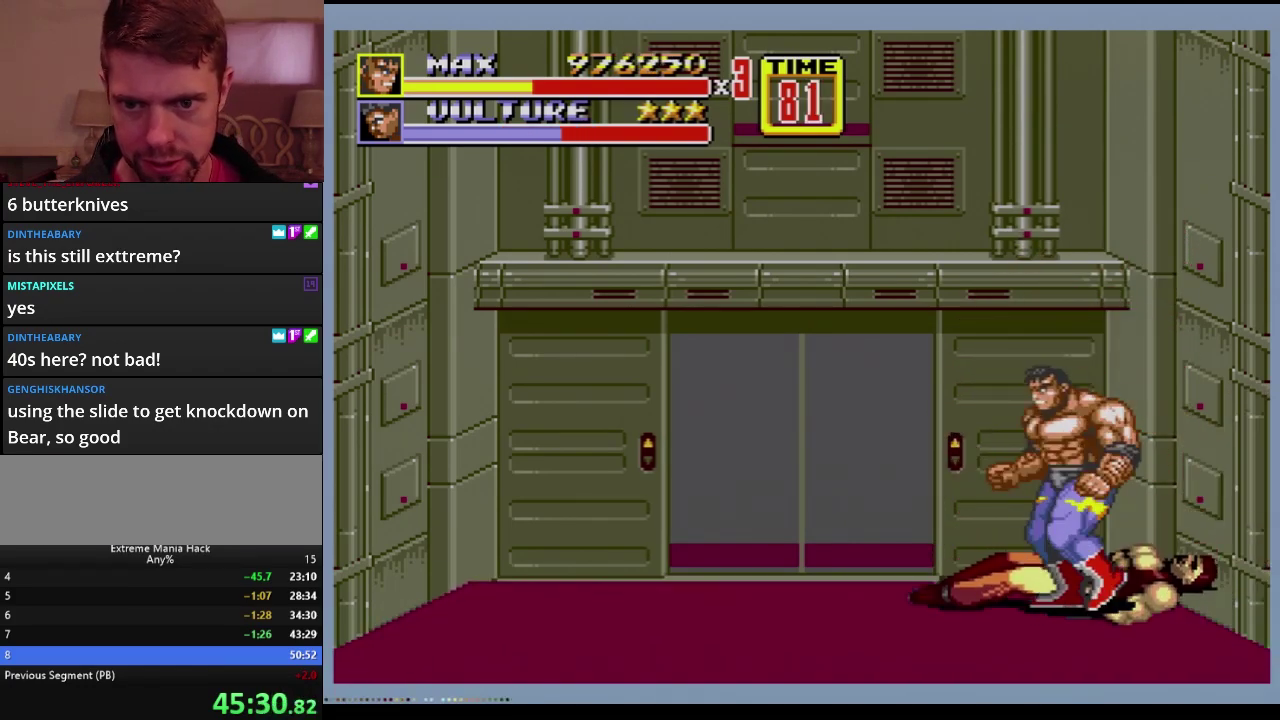
{"buttons": ["DPAD_UP"], "events": []}
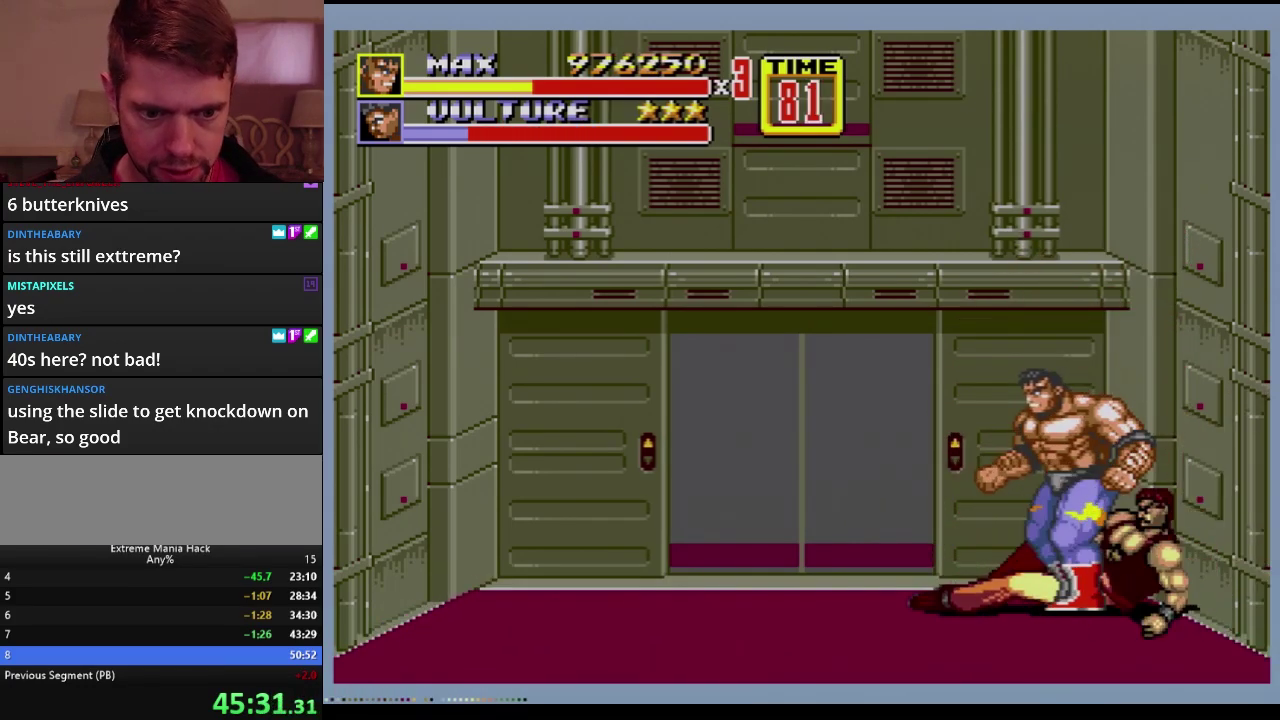
{"buttons": ["B", "DPAD_UP"], "events": [[500, "B", "down"]]}
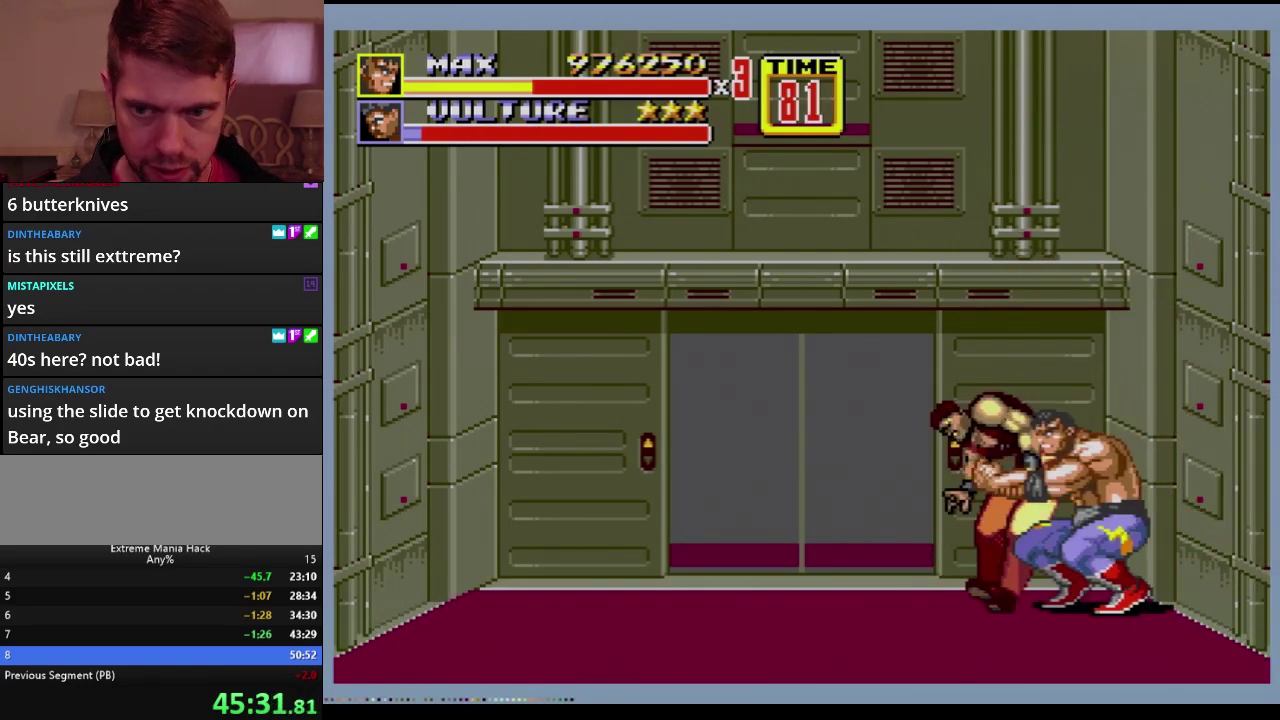
{"buttons": ["DPAD_UP"], "events": [[101, "B", "up"]]}
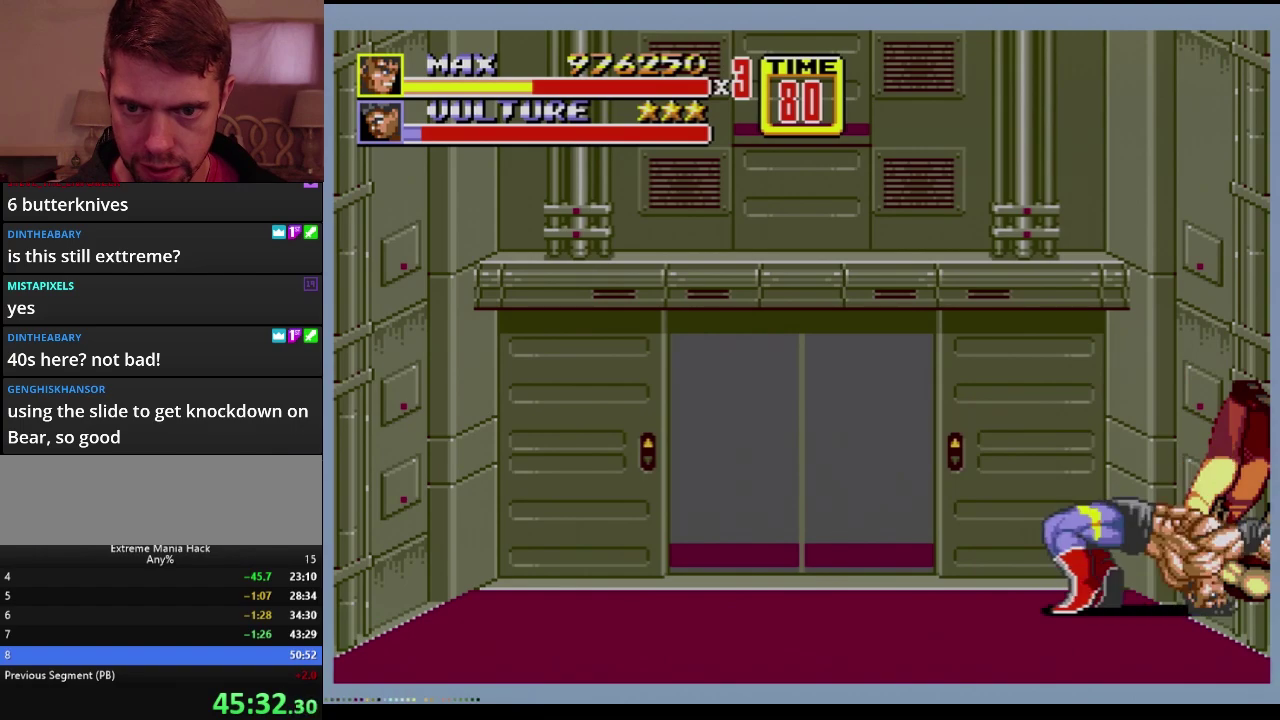
{"buttons": ["DPAD_UP"], "events": []}
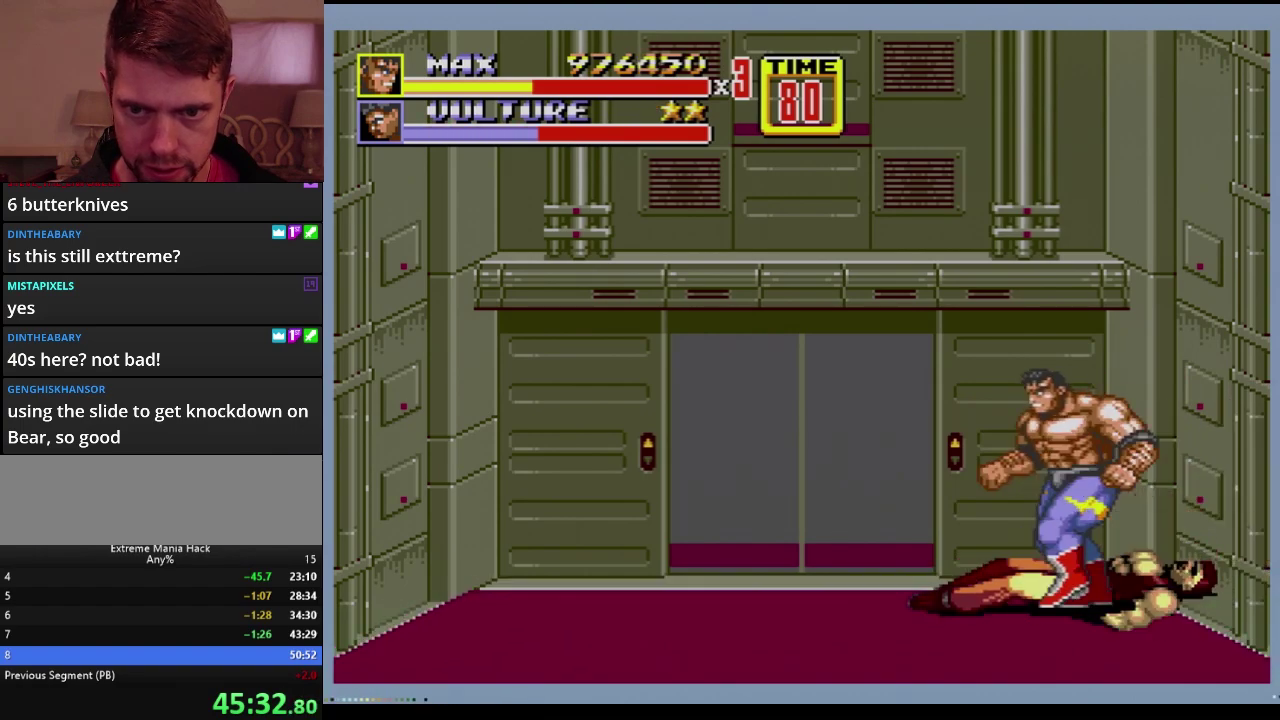
{"buttons": ["DPAD_UP"], "events": []}
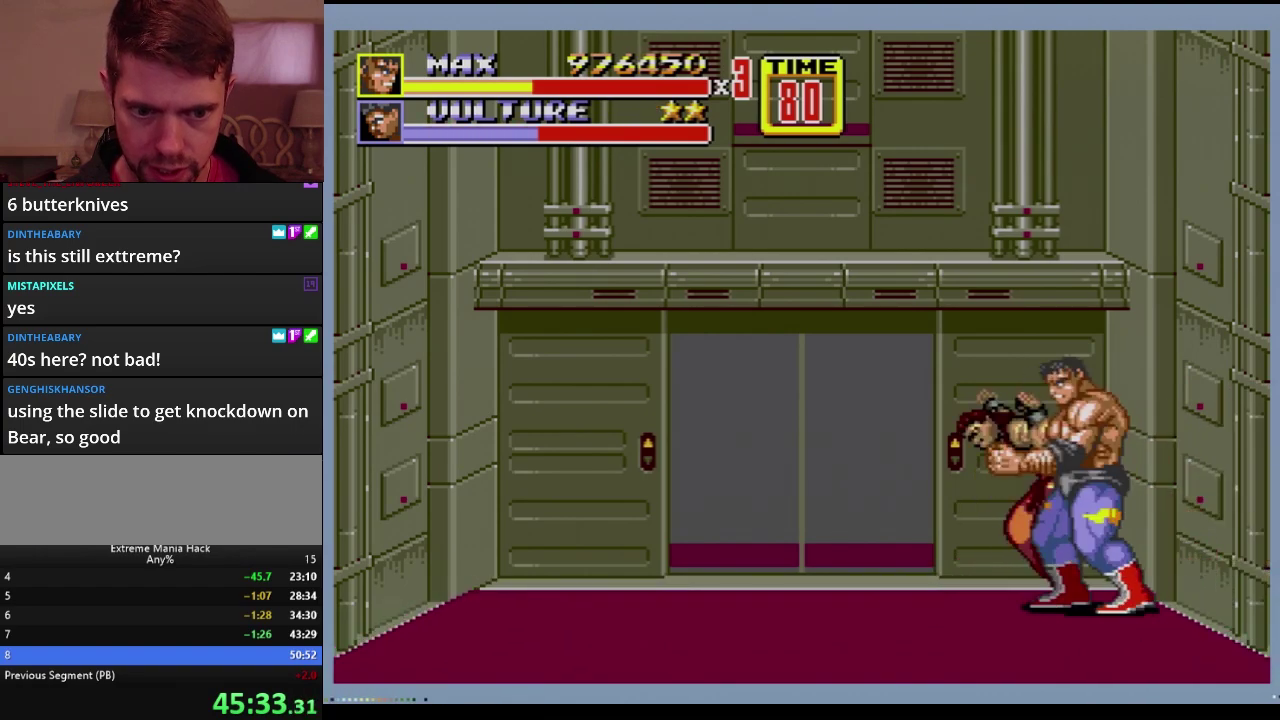
{"buttons": ["DPAD_UP"], "events": [[184, "B", "down"], [384, "B", "up"]]}
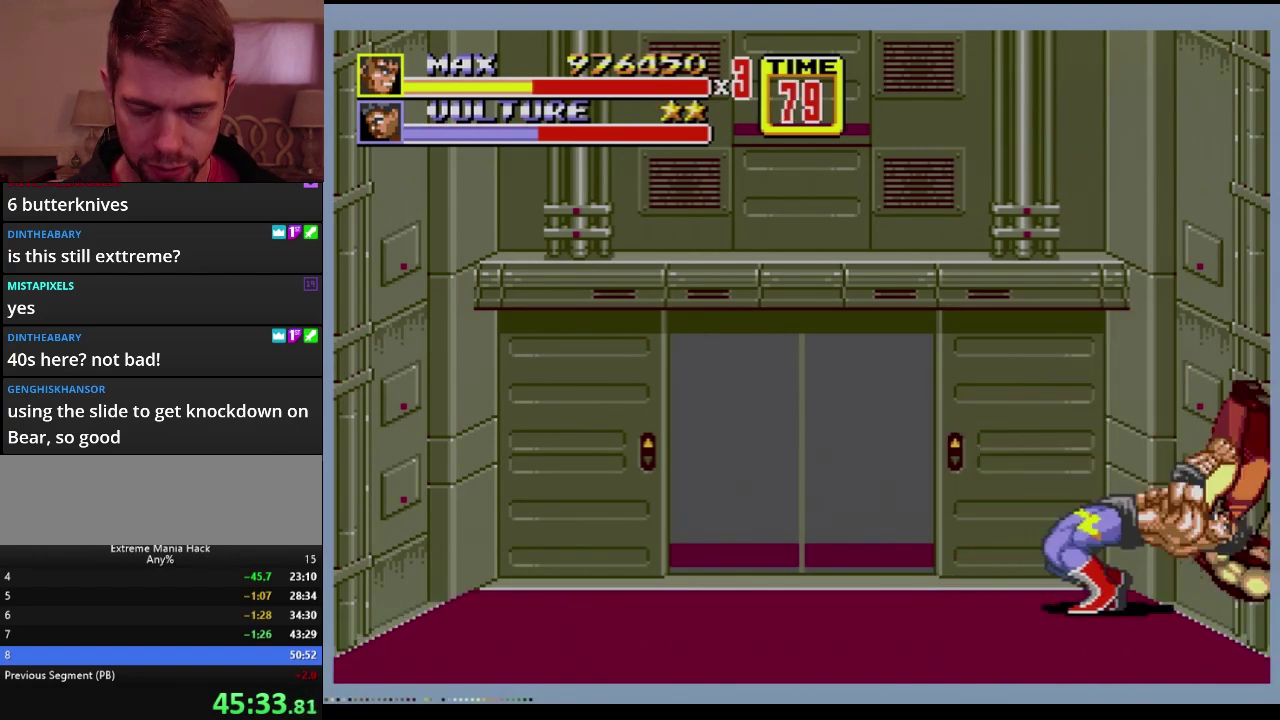
{"buttons": ["DPAD_UP"], "events": []}
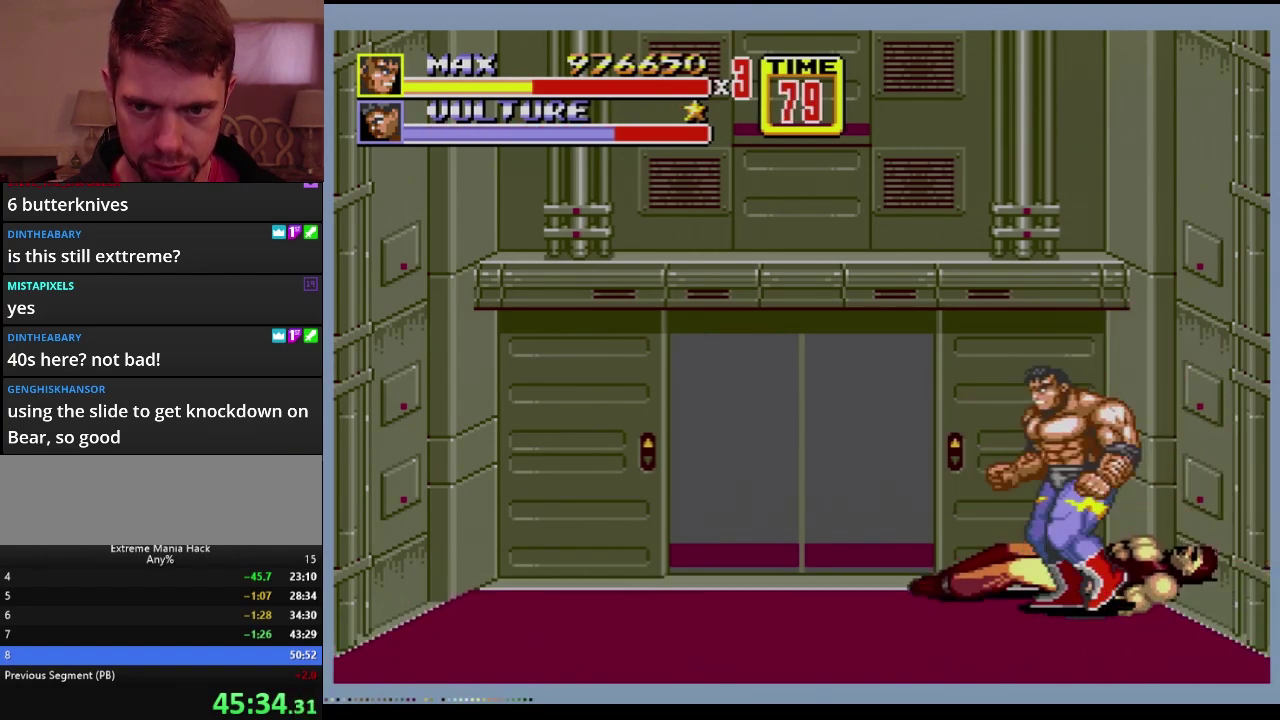
{"buttons": ["DPAD_UP"], "events": []}
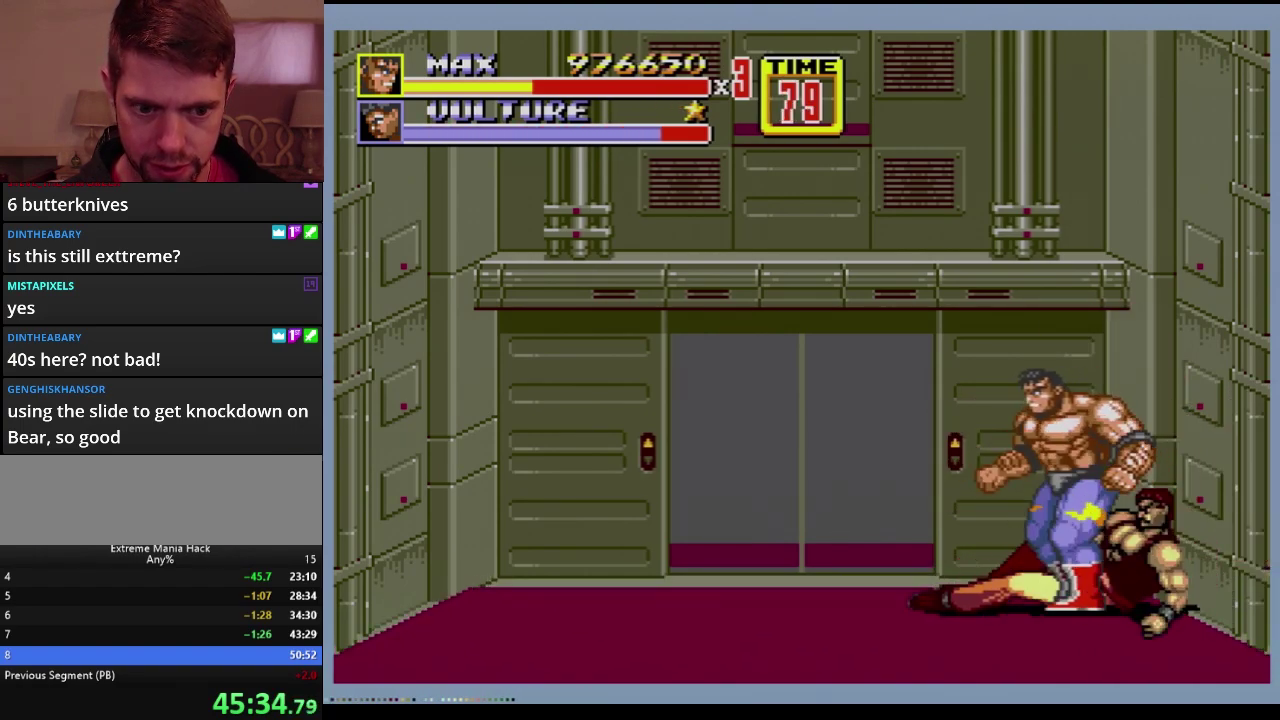
{"buttons": ["B", "DPAD_UP"], "events": [[434, "B", "down"]]}
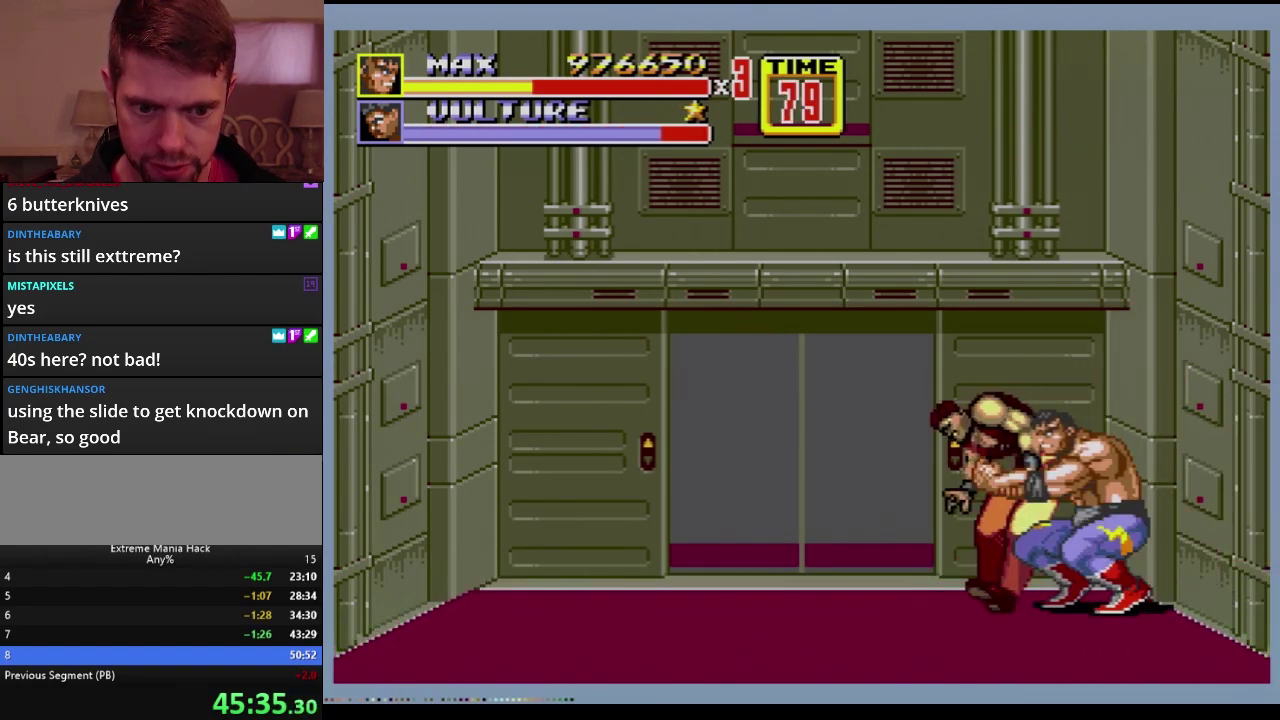
{"buttons": ["DPAD_UP"], "events": [[17, "B", "up"], [67, "B", "down"], [150, "B", "up"]]}
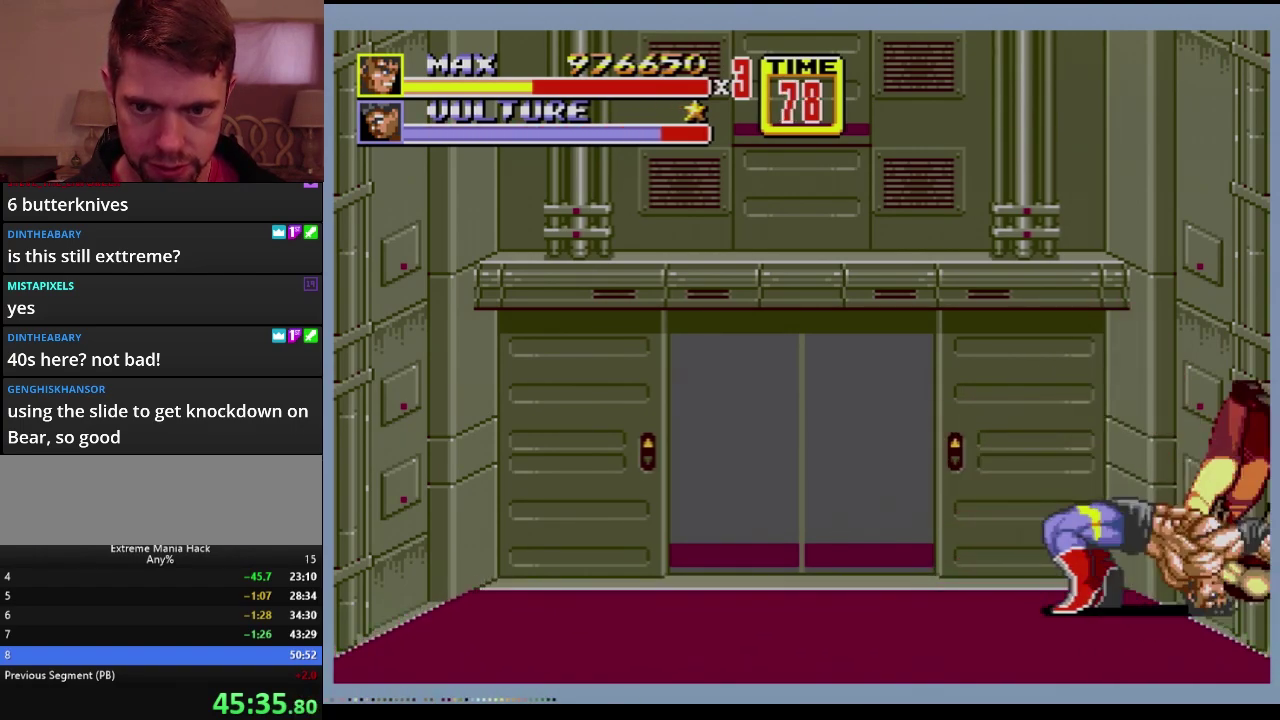
{"buttons": ["DPAD_UP"], "events": []}
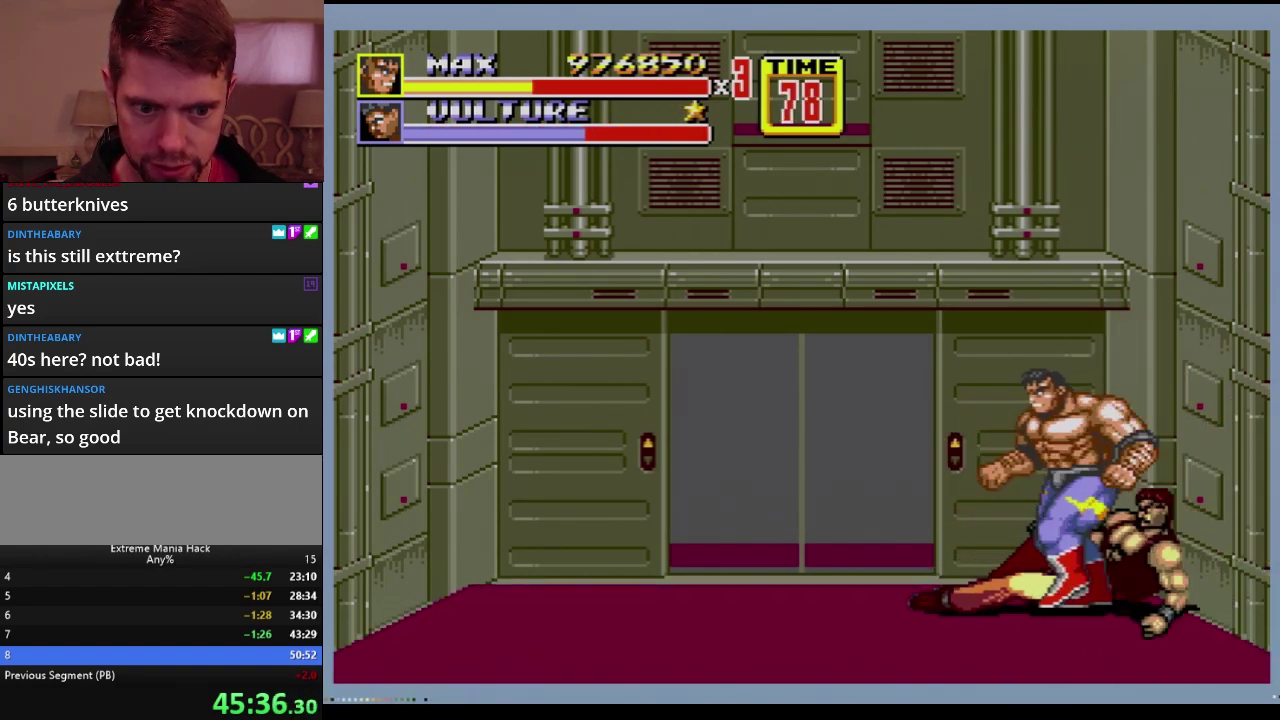
{"buttons": ["DPAD_UP"], "events": []}
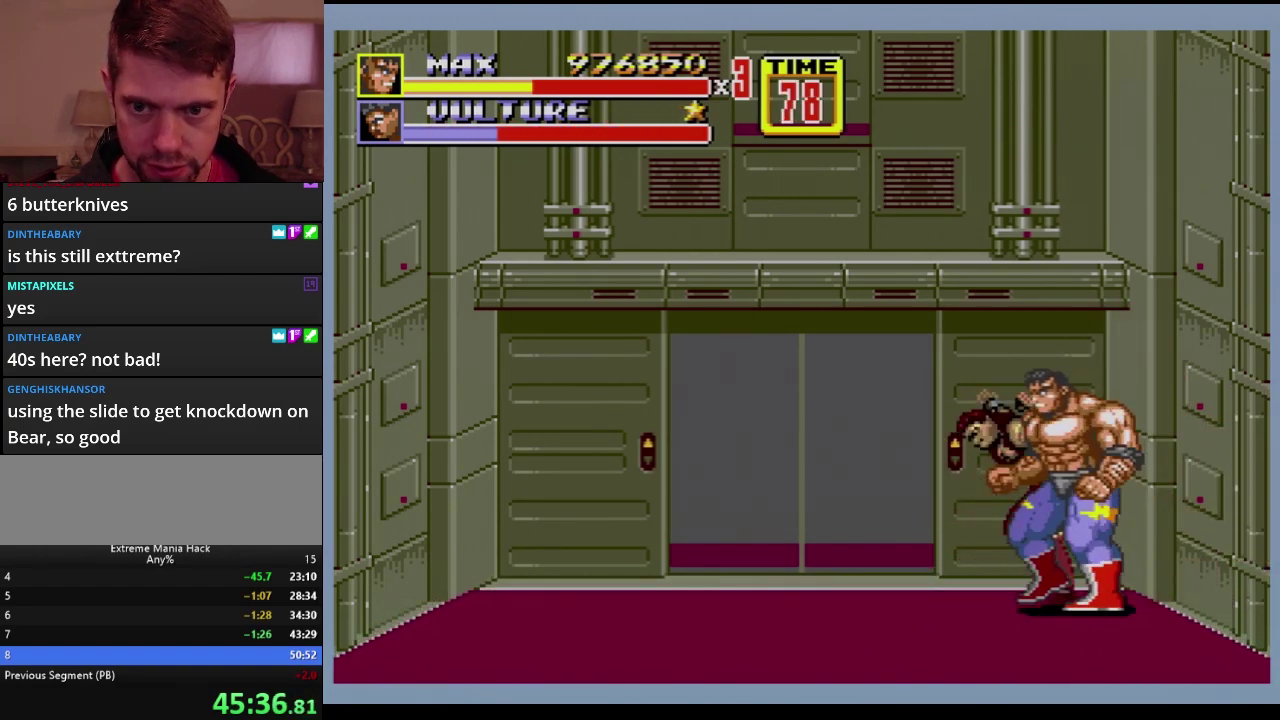
{"buttons": [], "events": [[383, "C", "down"], [450, "DPAD_UP", "up"], [484, "C", "up"]]}
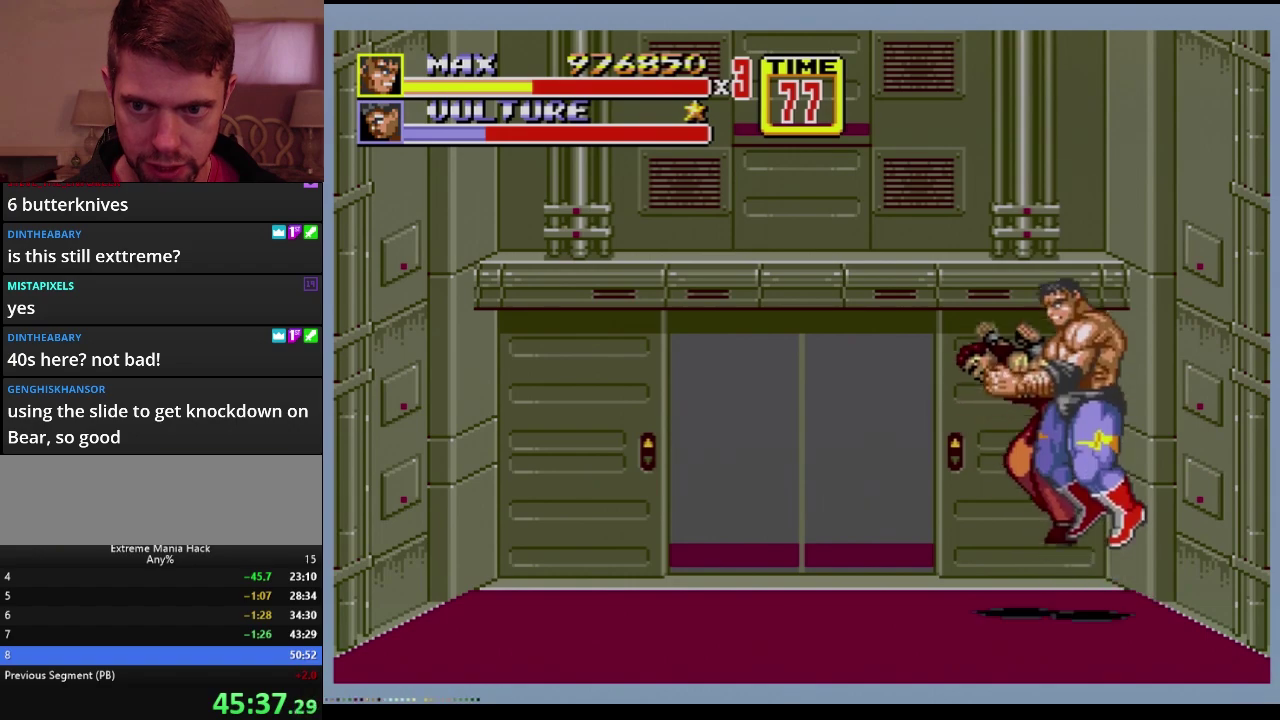
{"buttons": [], "events": [[67, "B", "down"], [184, "B", "up"], [267, "B", "down"], [317, "B", "up"], [384, "B", "down"], [451, "B", "up"]]}
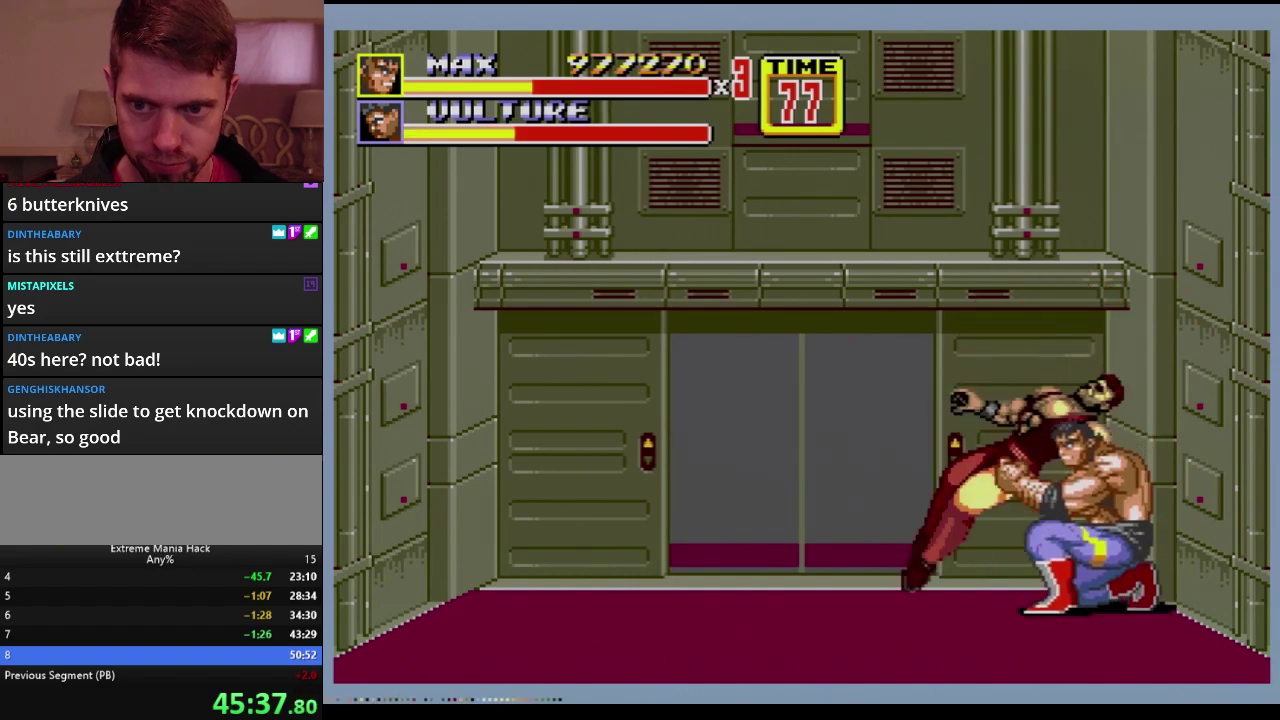
{"buttons": ["DPAD_UP"], "events": [[16, "DPAD_UP", "down"]]}
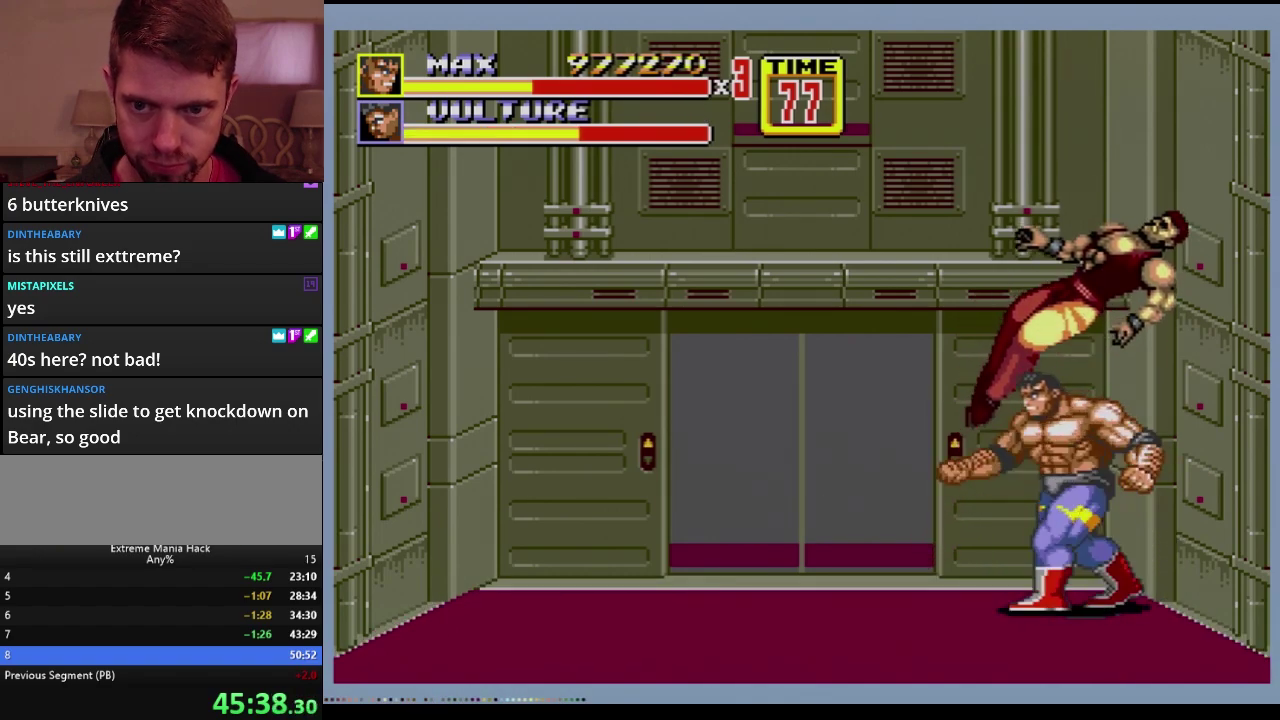
{"buttons": ["DPAD_UP"], "events": []}
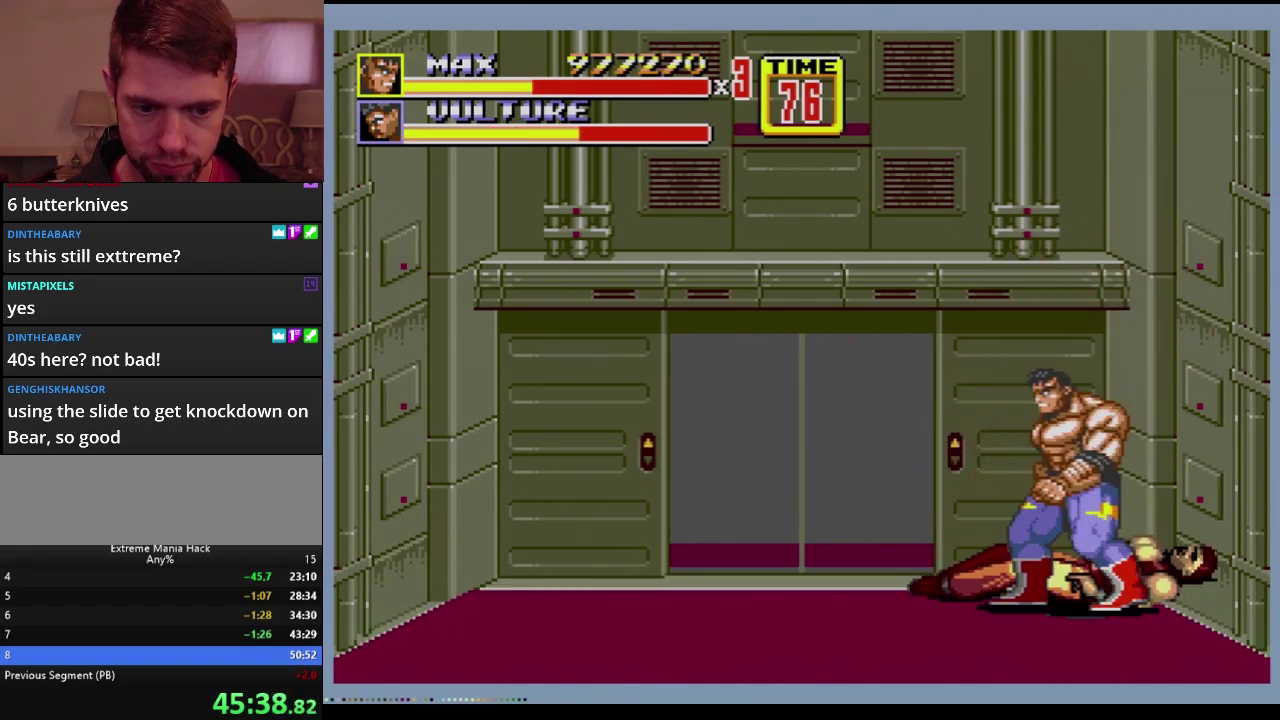
{"buttons": ["DPAD_UP"], "events": []}
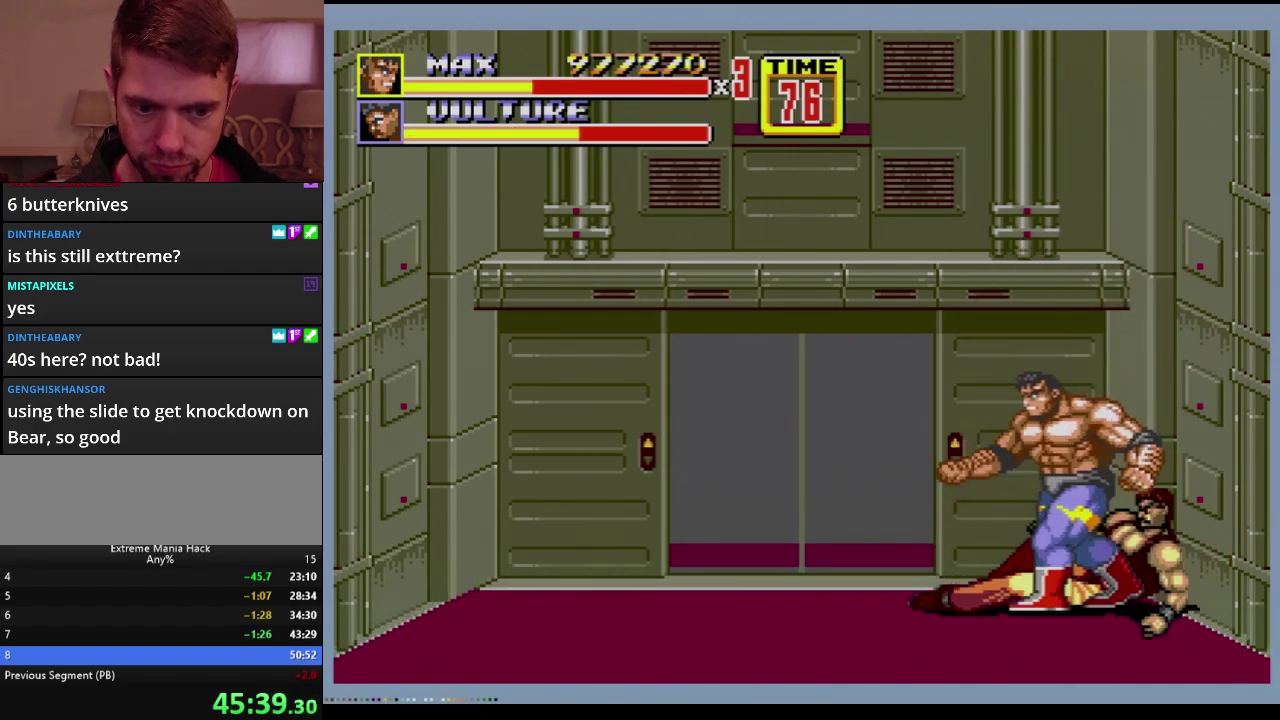
{"buttons": ["B", "DPAD_UP"], "events": [[467, "B", "down"]]}
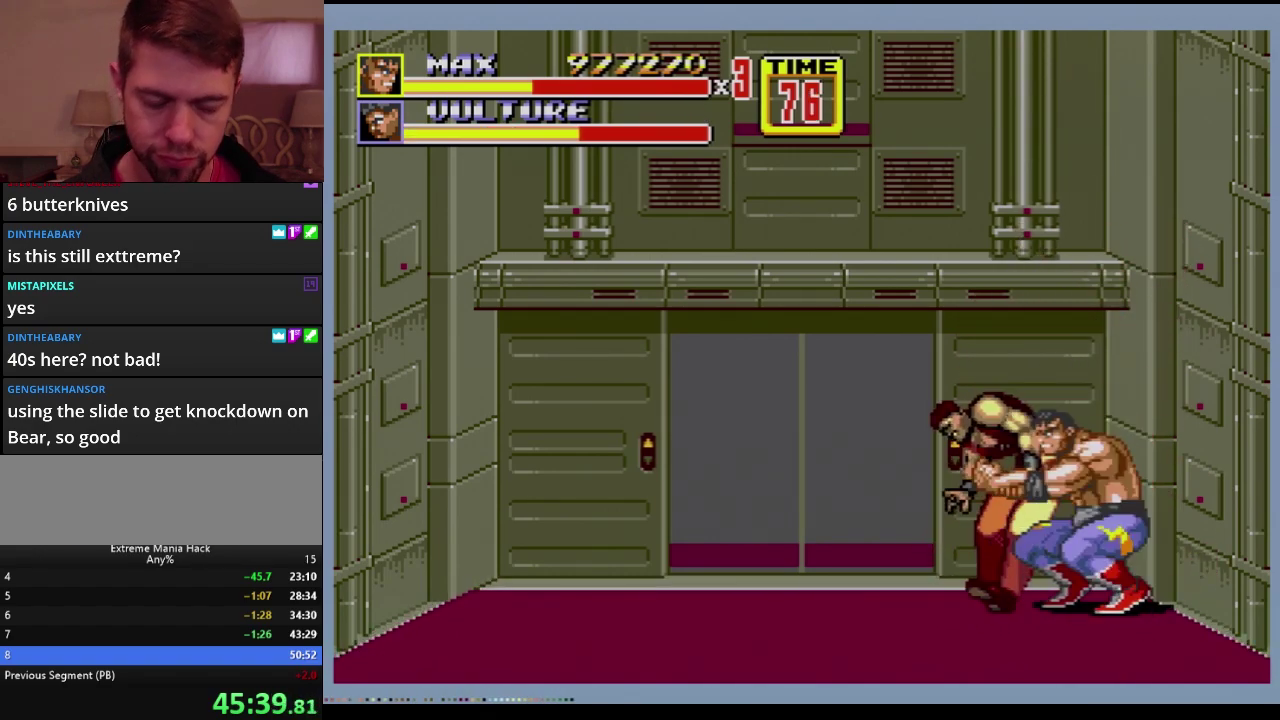
{"buttons": [], "events": [[50, "B", "up"], [233, "DPAD_UP", "up"]]}
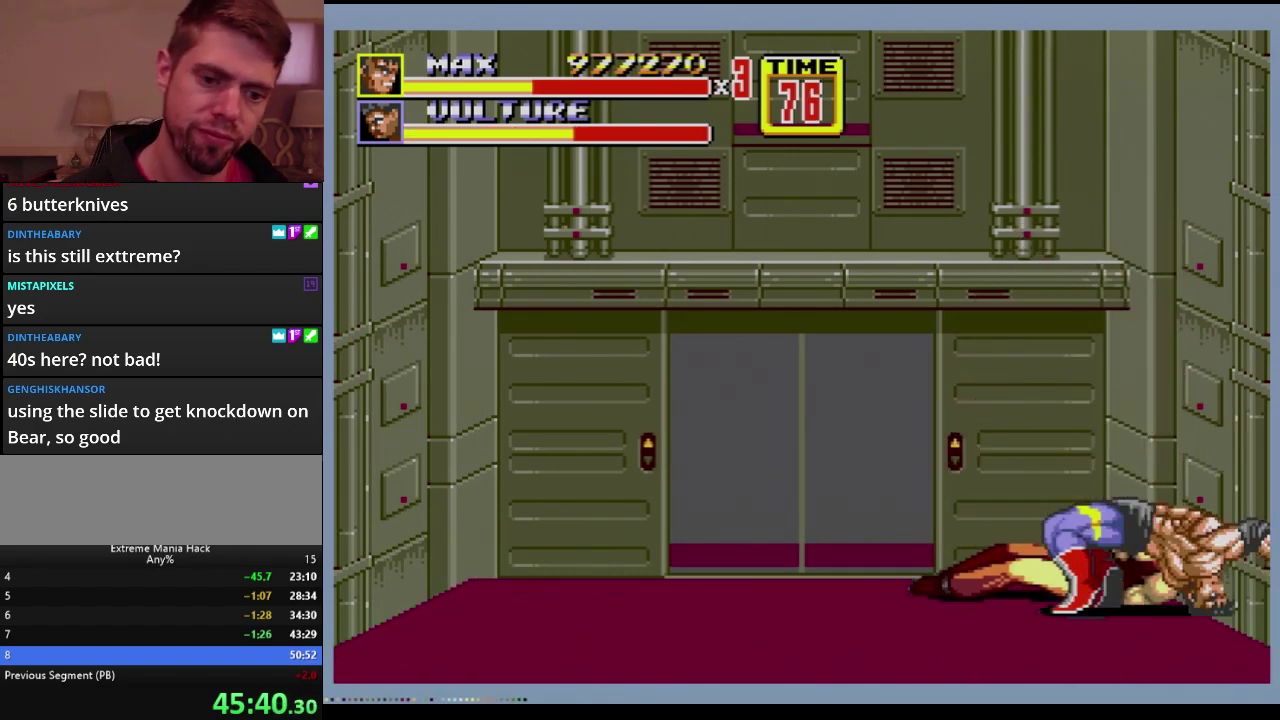
{"buttons": ["DPAD_DOWN", "DPAD_RIGHT"], "events": [[67, "DPAD_RIGHT", "down"], [100, "DPAD_DOWN", "down"]]}
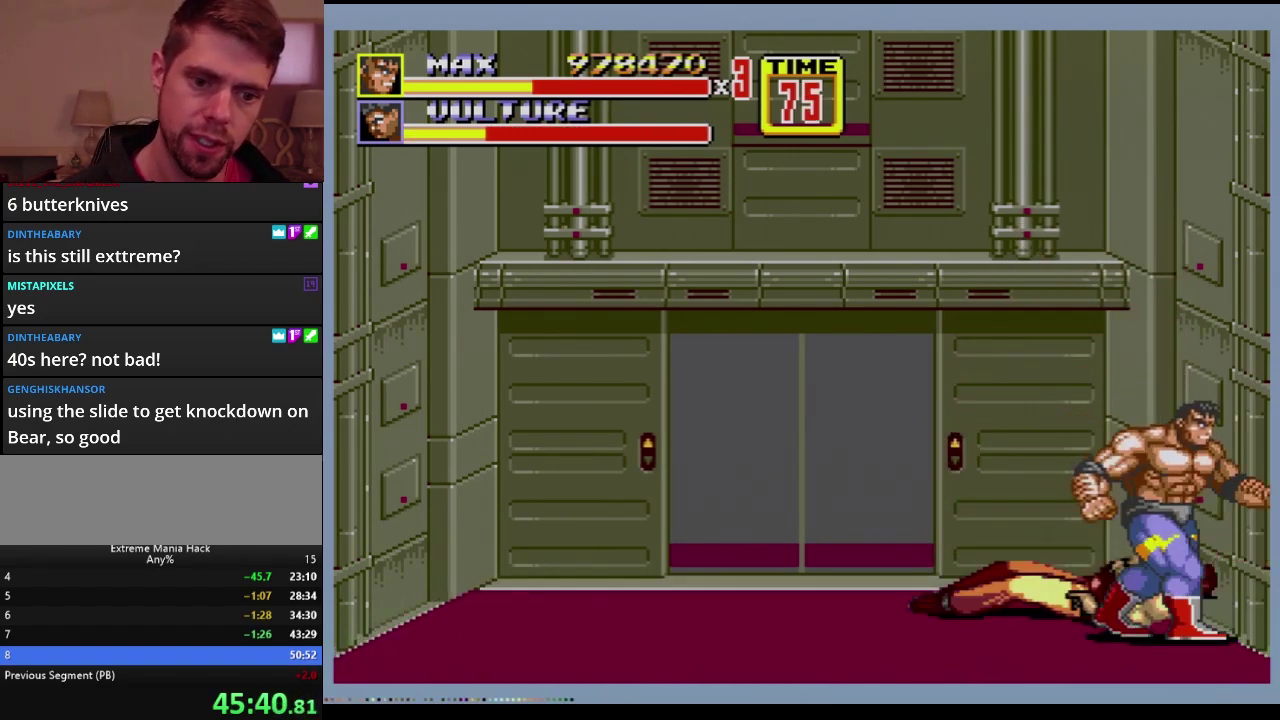
{"buttons": [], "events": [[16, "DPAD_DOWN", "up"], [183, "DPAD_RIGHT", "up"], [183, "DPAD_UP", "down"], [200, "DPAD_LEFT", "down"], [350, "DPAD_LEFT", "up"], [367, "DPAD_UP", "up"]]}